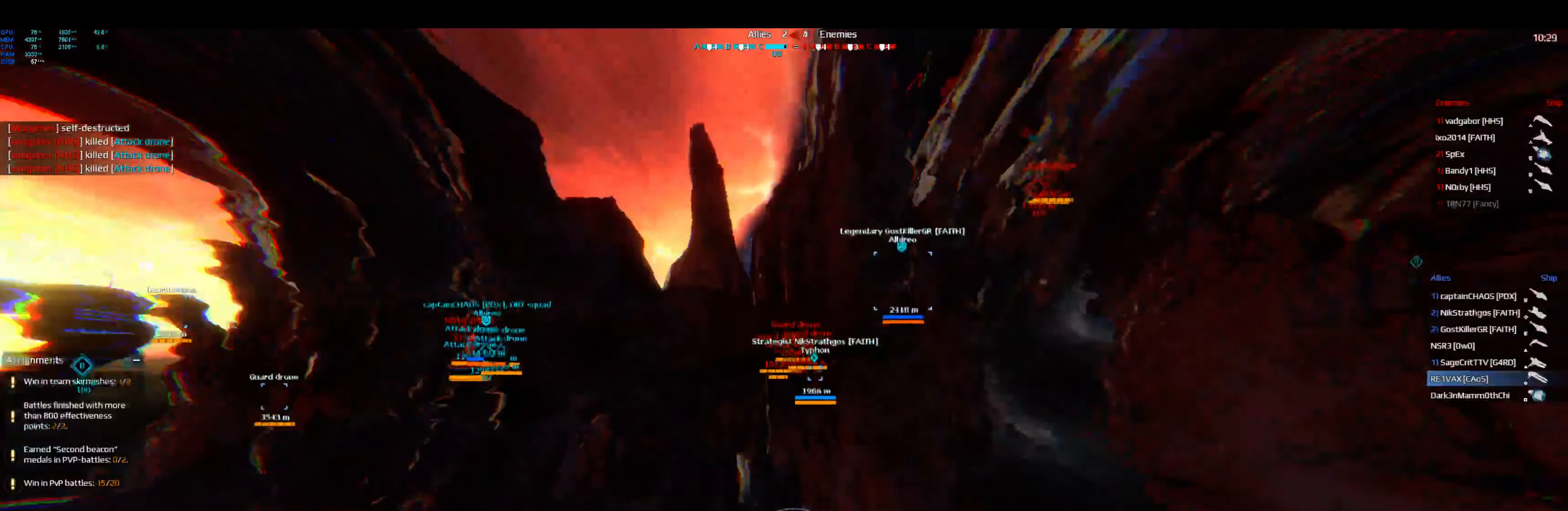
Gameplay with keyboard; each line is a JSON object with the keys held at the frame after it. "events" lists presses ("down") and releases ("up") of "a", "ctrl", "d", "e", "f", "q", "r", "s", "shift", "space", "tab" and "w" between this image and that frame as [ms after this image, input, new state], when the widget could be followed in between. No other keys are recorded. Mouse input is not recorded.
{"keys": ["space", "w"], "events": [[50, "w", "down"], [117, "space", "down"]]}
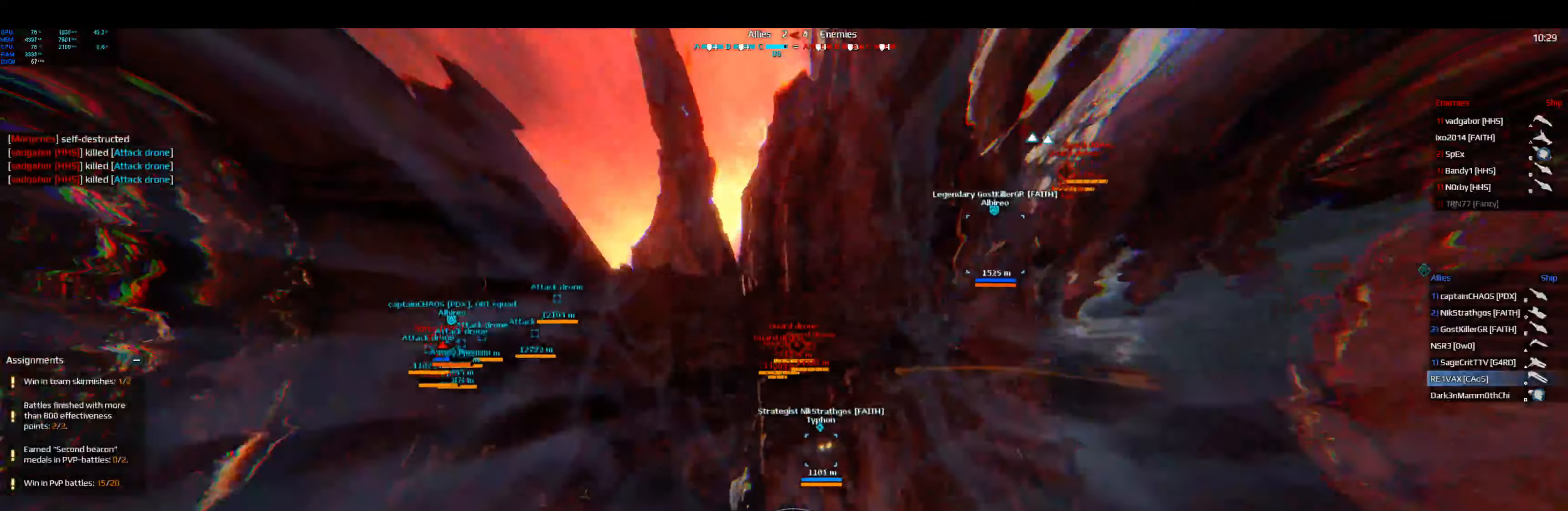
{"keys": ["space", "w"], "events": []}
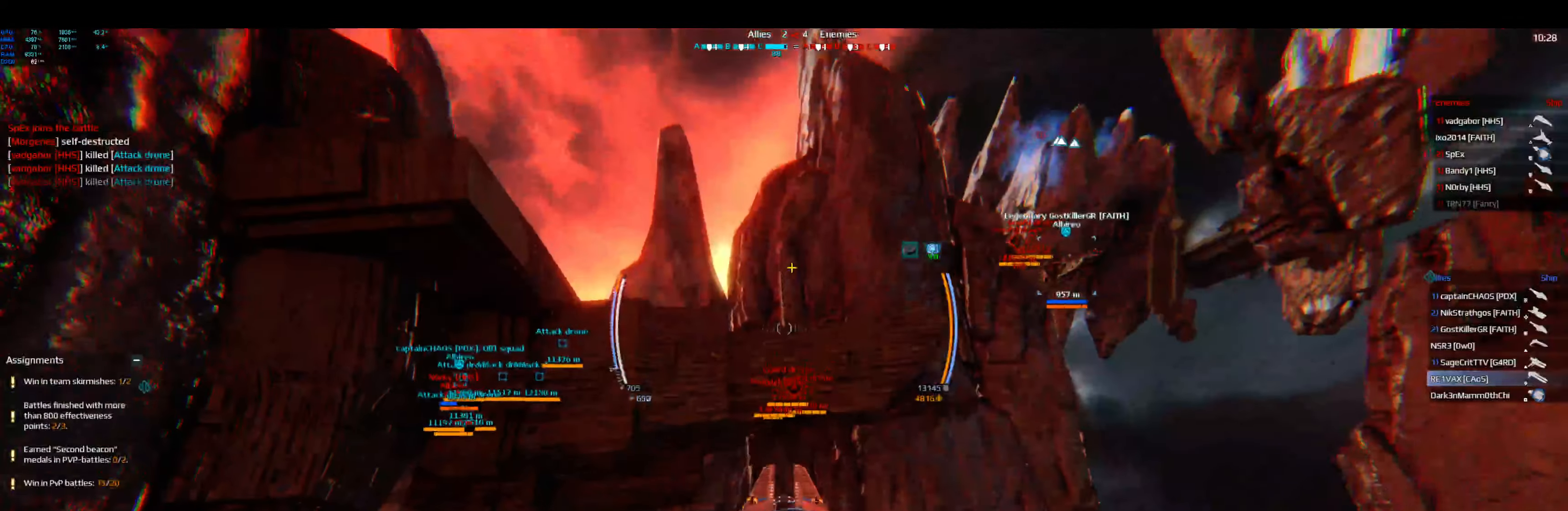
{"keys": ["space", "w"], "events": []}
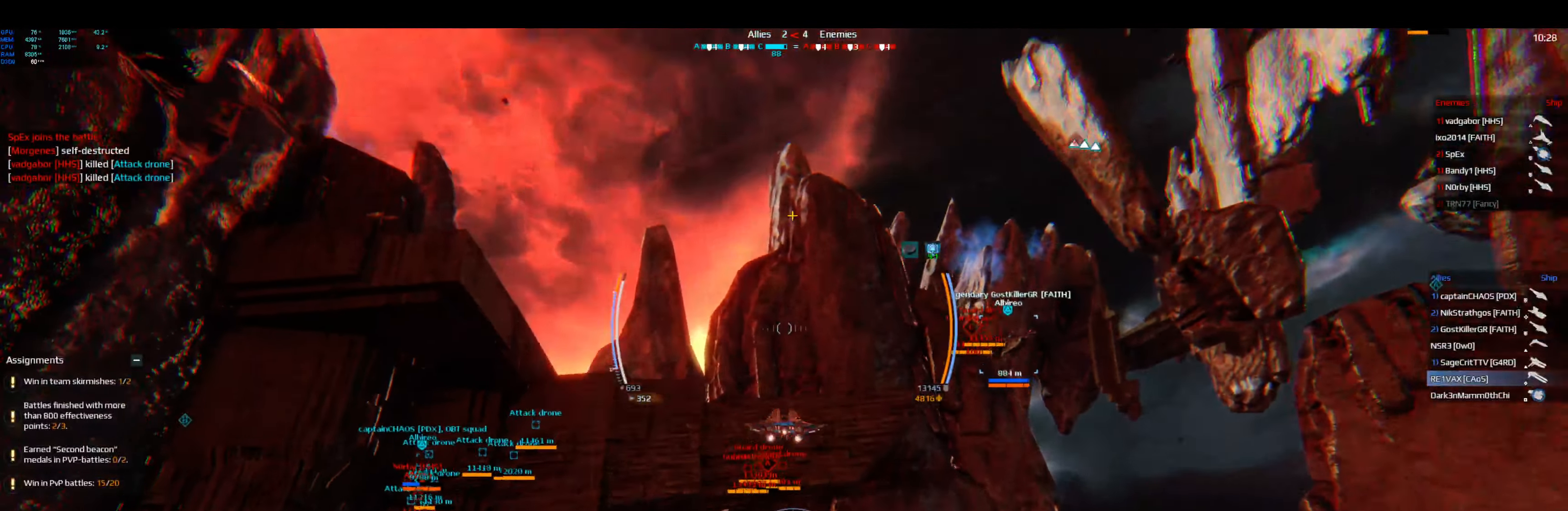
{"keys": ["space", "w"], "events": []}
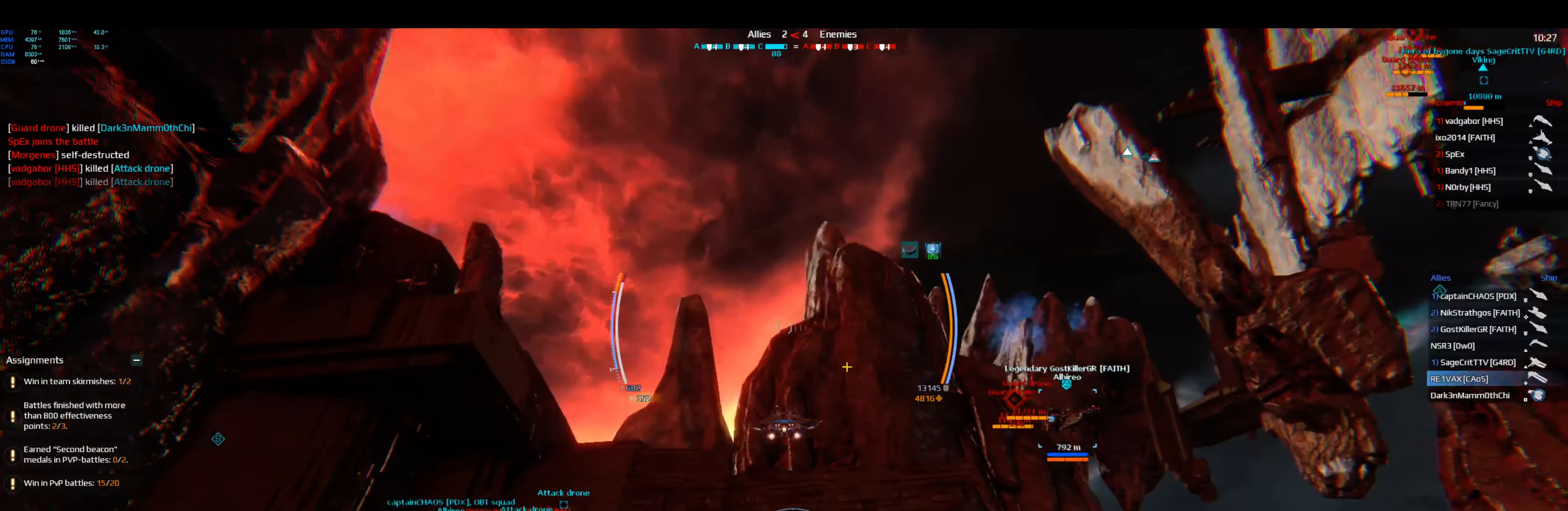
{"keys": ["space", "w"], "events": []}
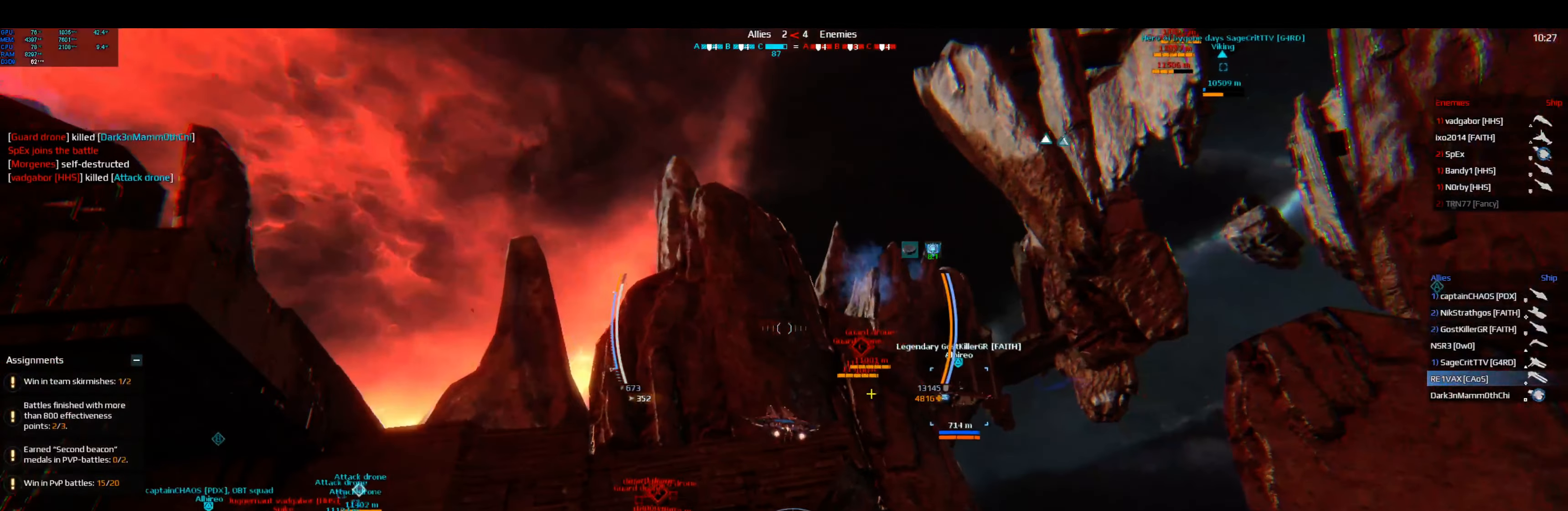
{"keys": ["space", "w"], "events": []}
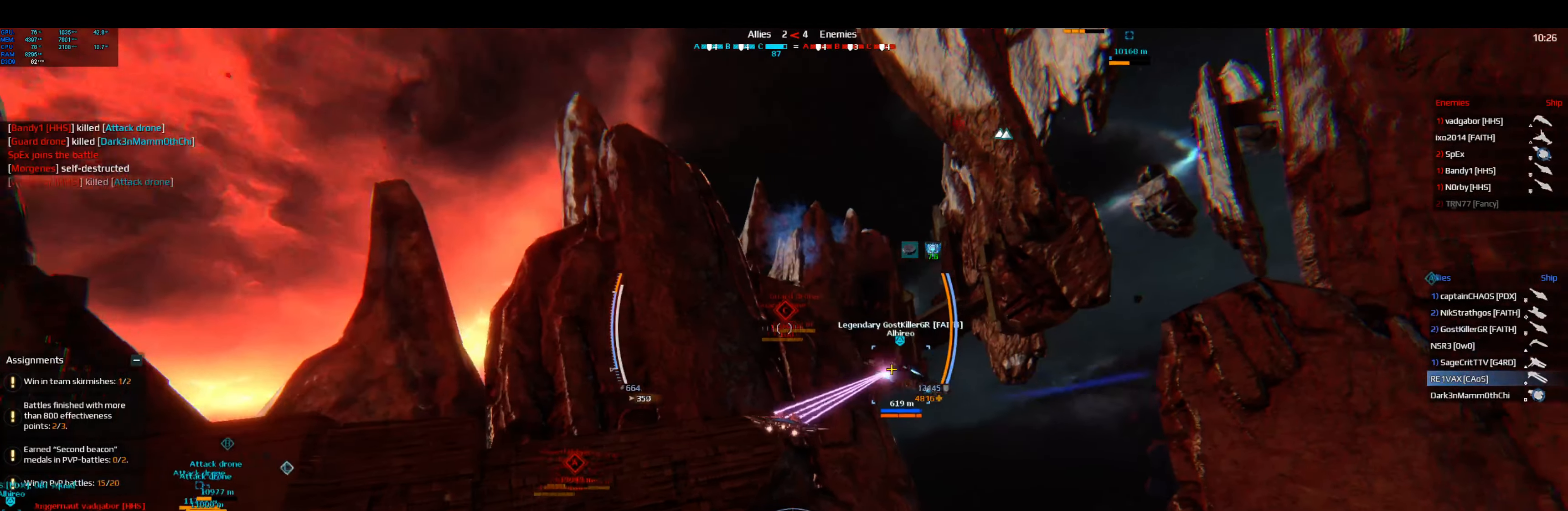
{"keys": ["space", "w"], "events": []}
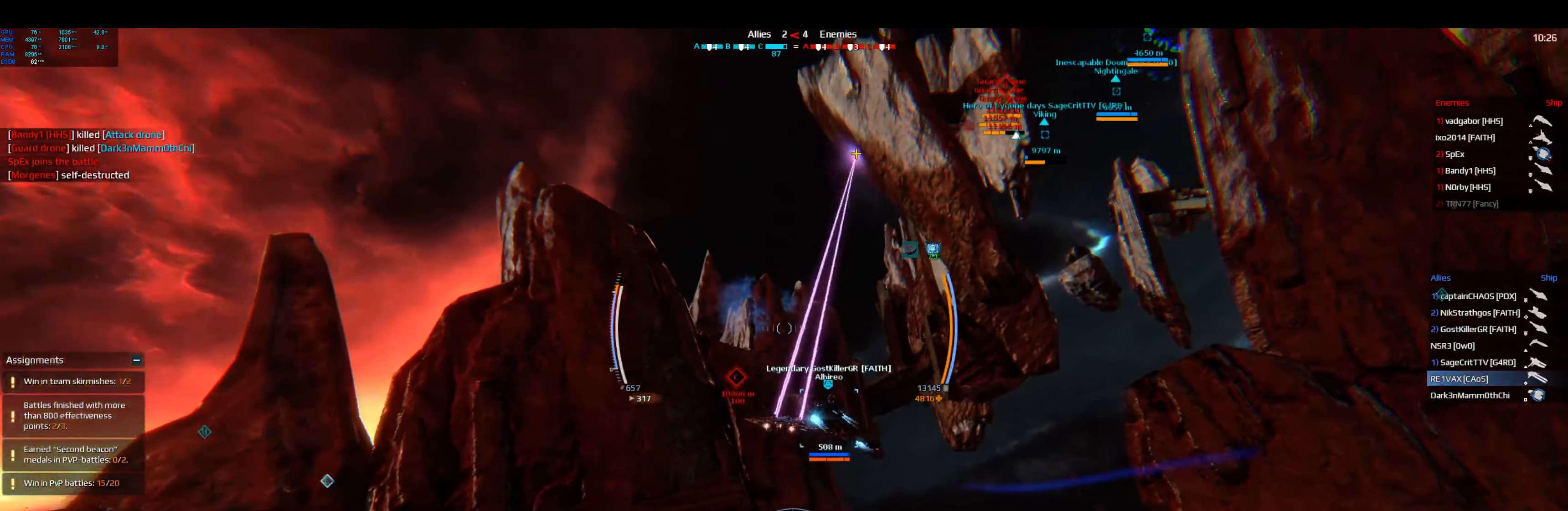
{"keys": ["space", "w"], "events": []}
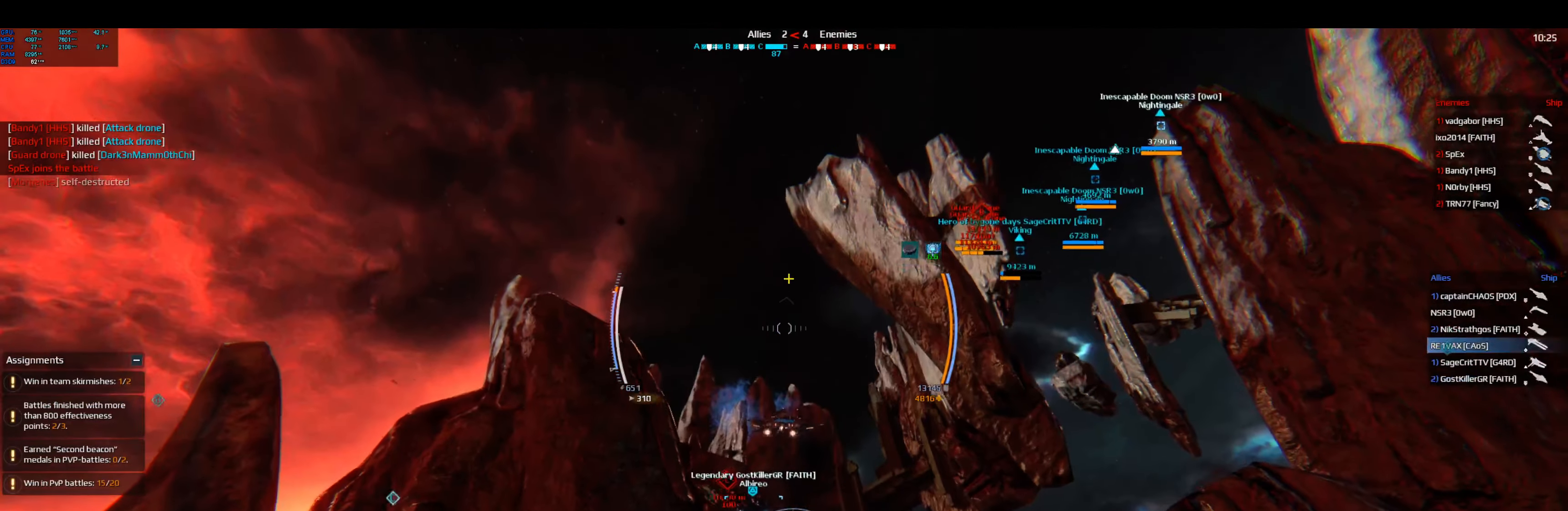
{"keys": ["q", "space", "w"], "events": [[334, "q", "down"]]}
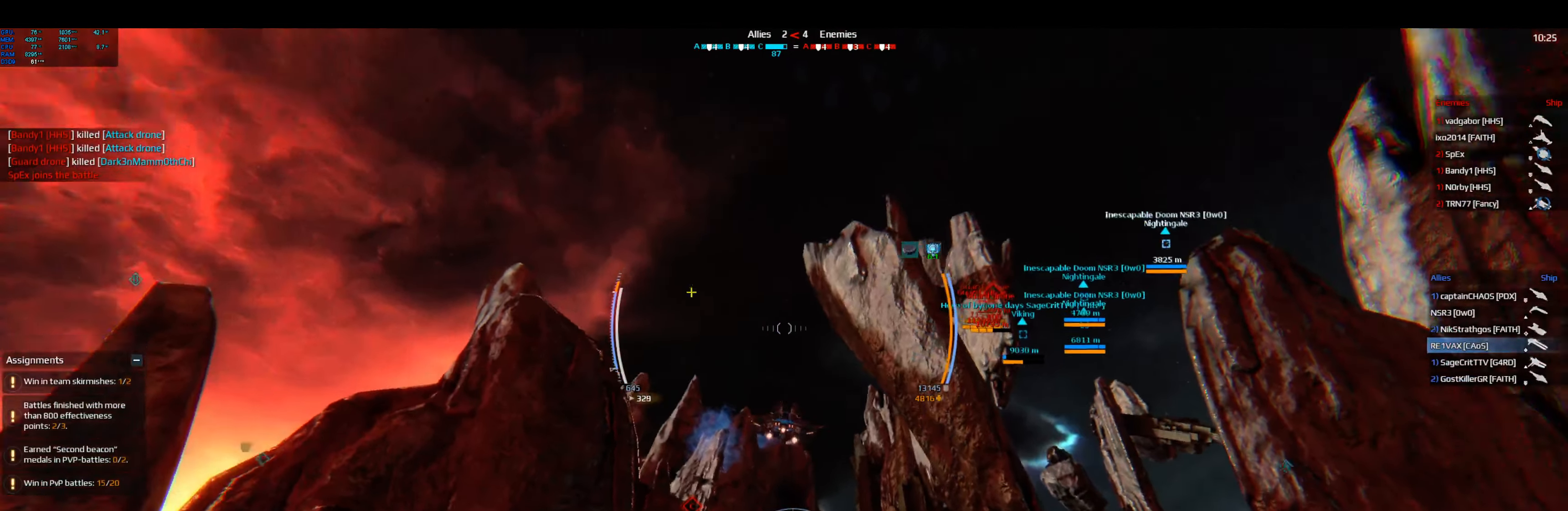
{"keys": ["space", "w"], "events": [[117, "e", "down"], [150, "q", "up"], [300, "e", "up"]]}
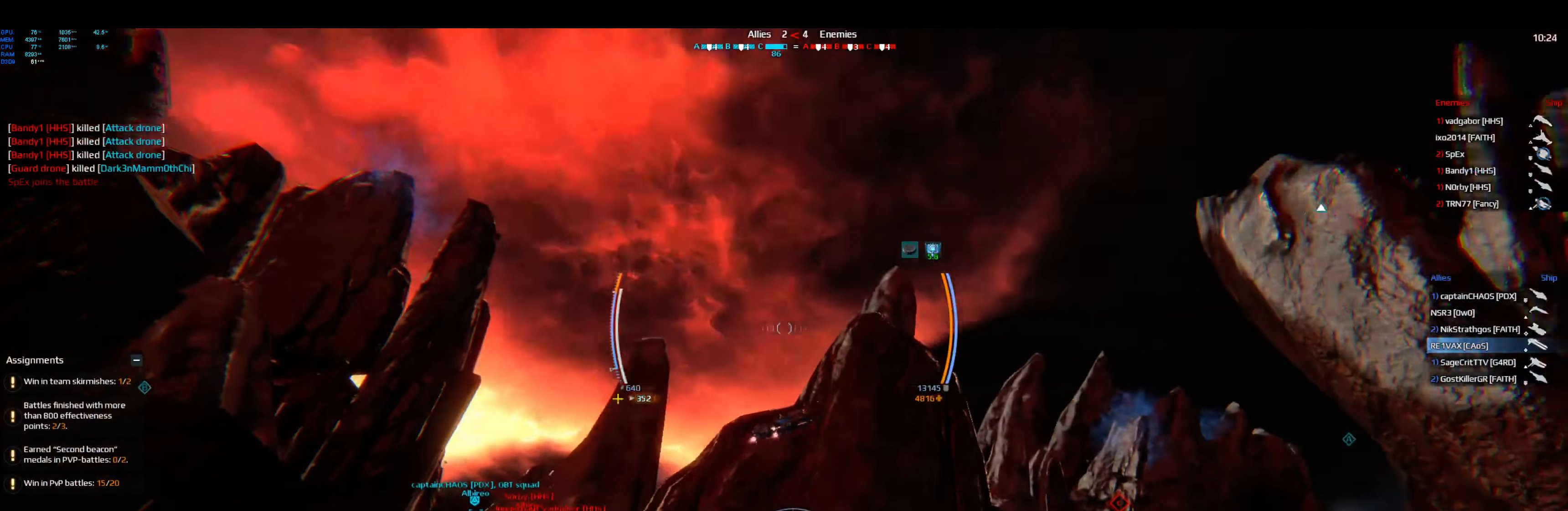
{"keys": ["space", "w"], "events": []}
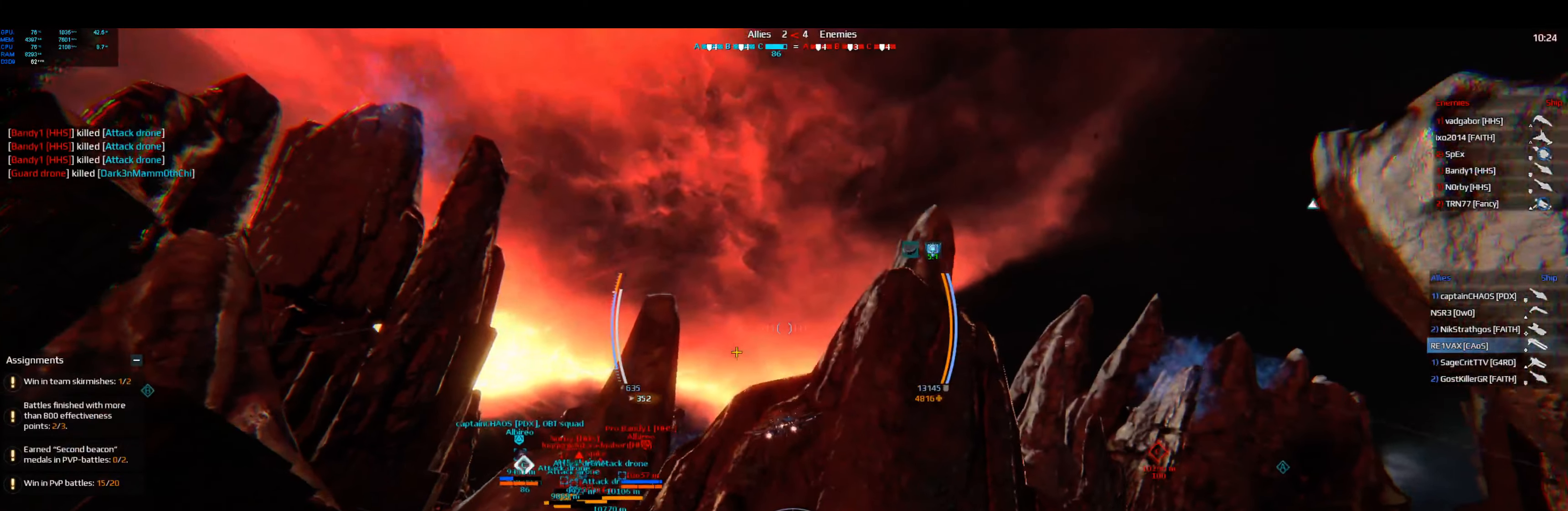
{"keys": ["e", "space", "w"], "events": [[450, "e", "down"]]}
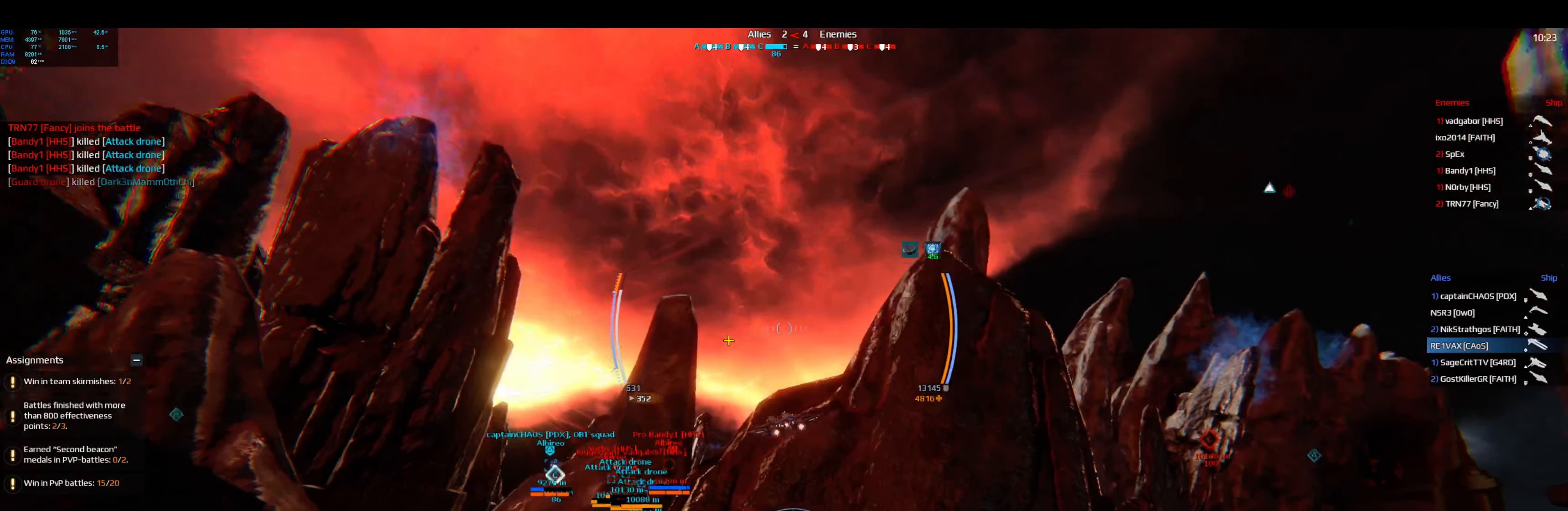
{"keys": ["space", "w"], "events": [[150, "e", "up"]]}
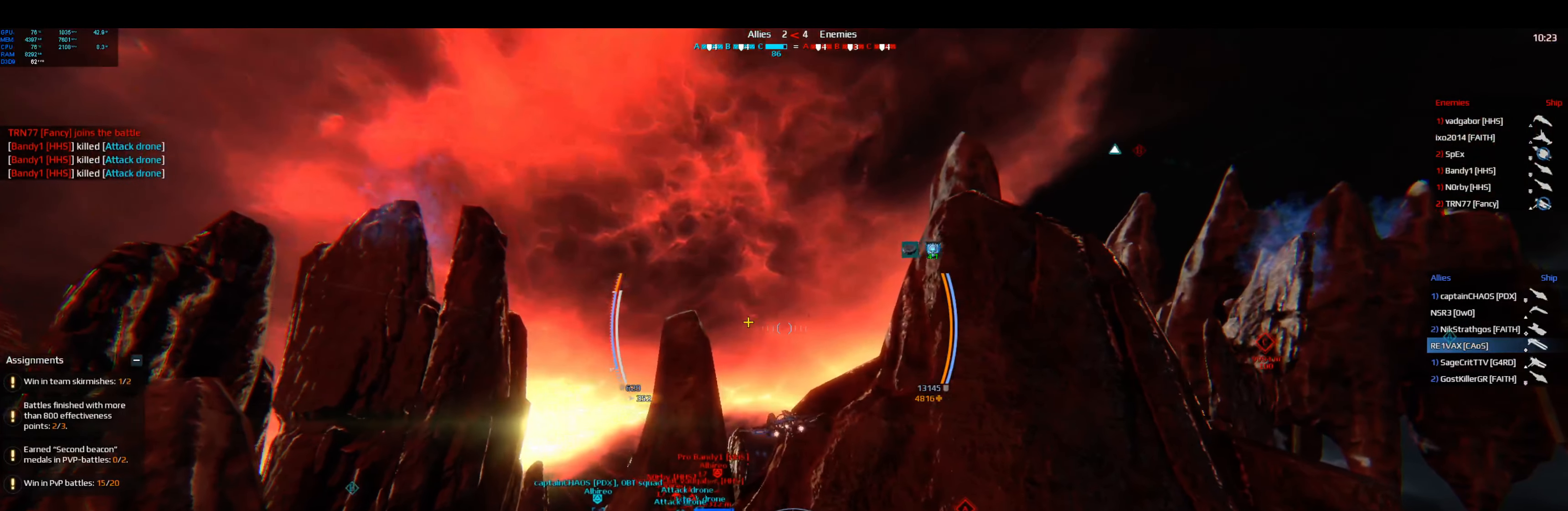
{"keys": ["space", "w"], "events": []}
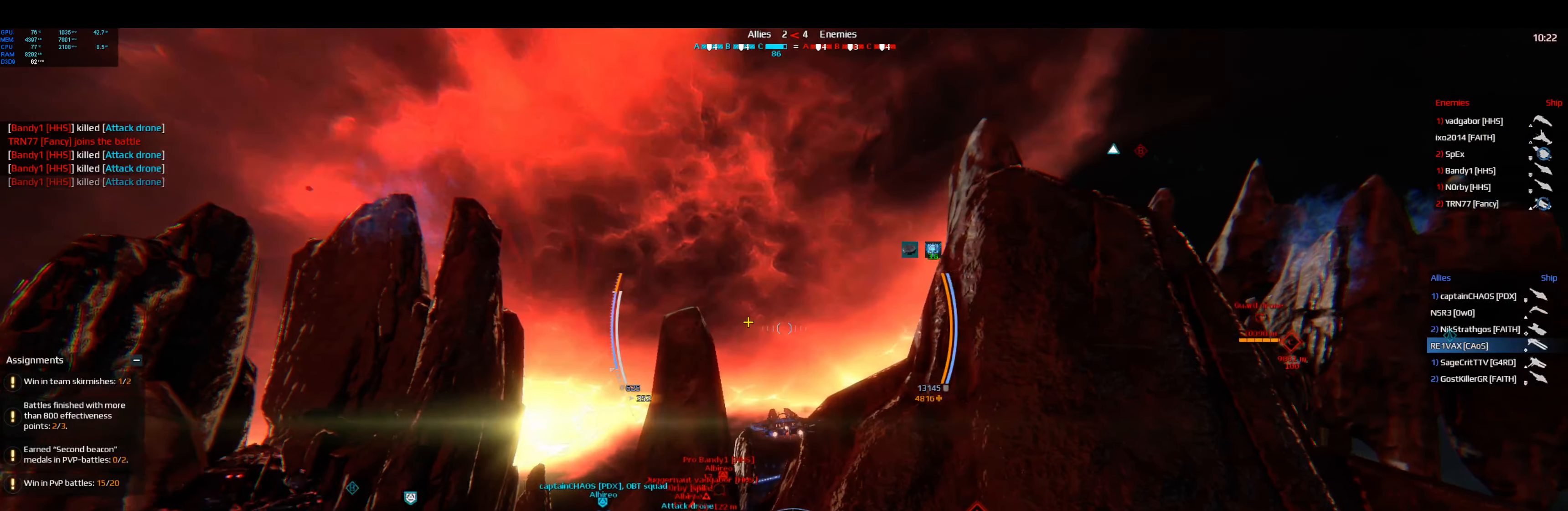
{"keys": ["space", "w"], "events": []}
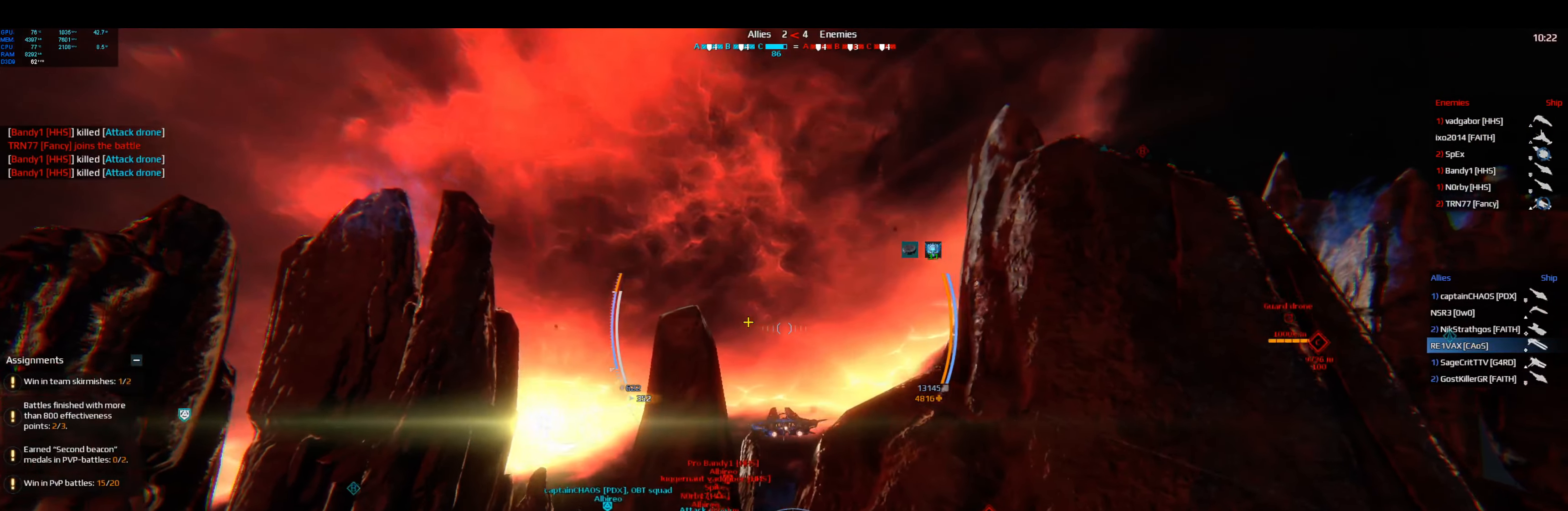
{"keys": ["space", "w"], "events": []}
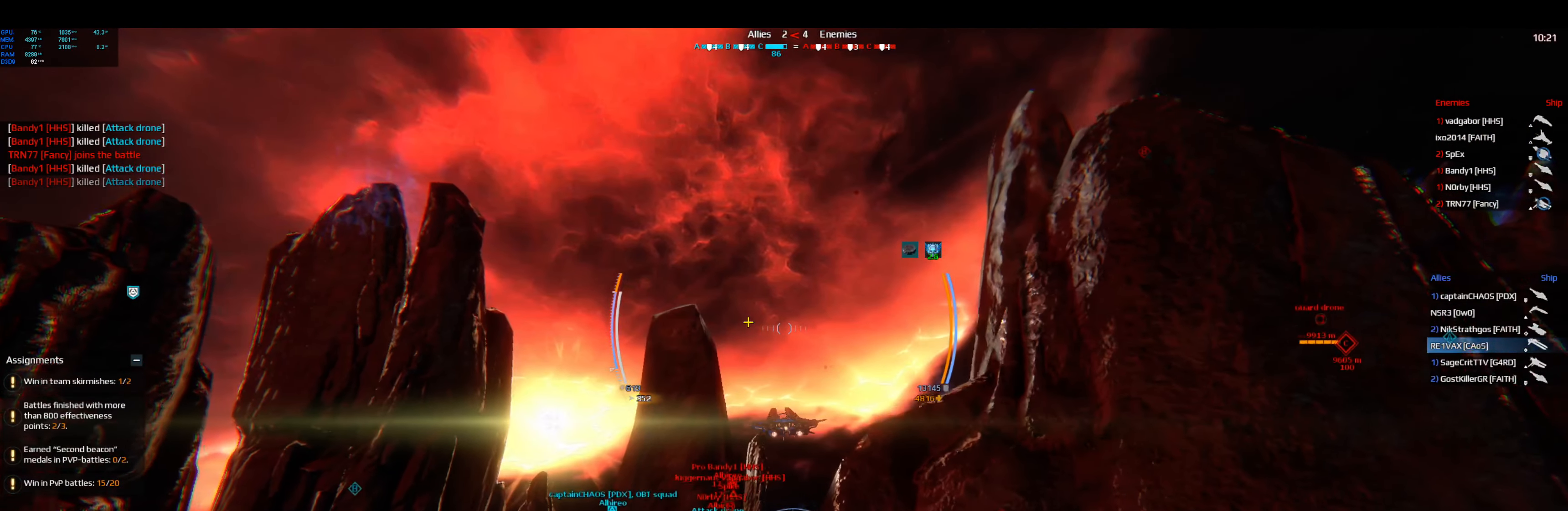
{"keys": ["space", "w"], "events": []}
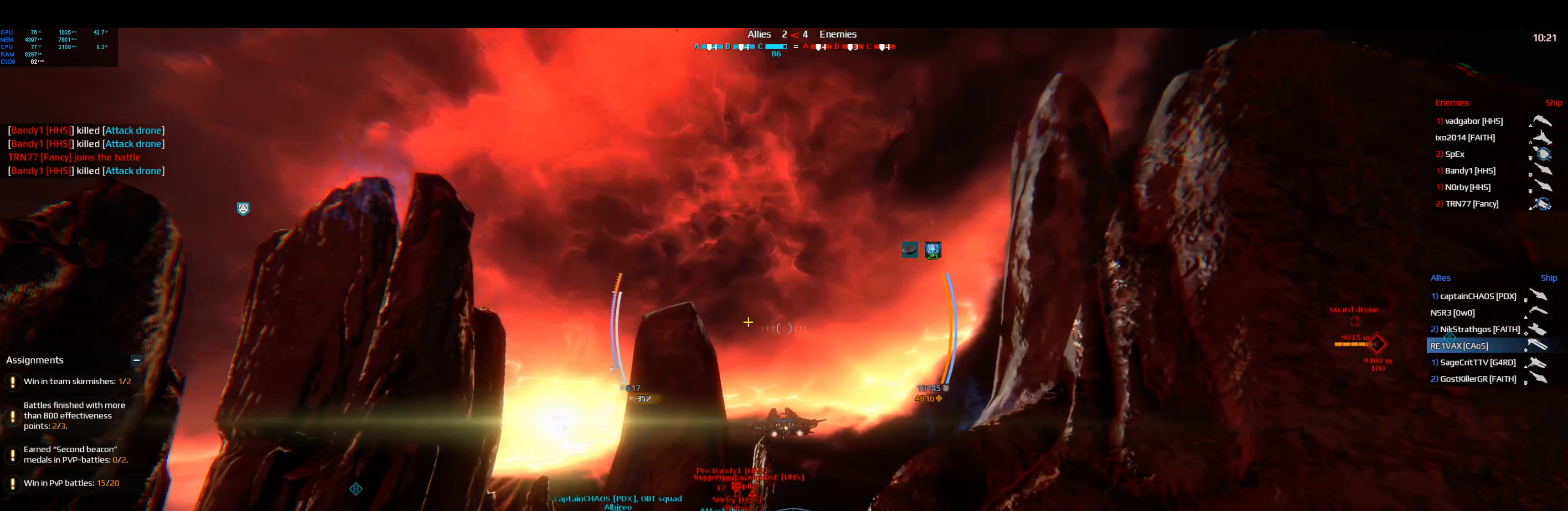
{"keys": ["space", "w"], "events": []}
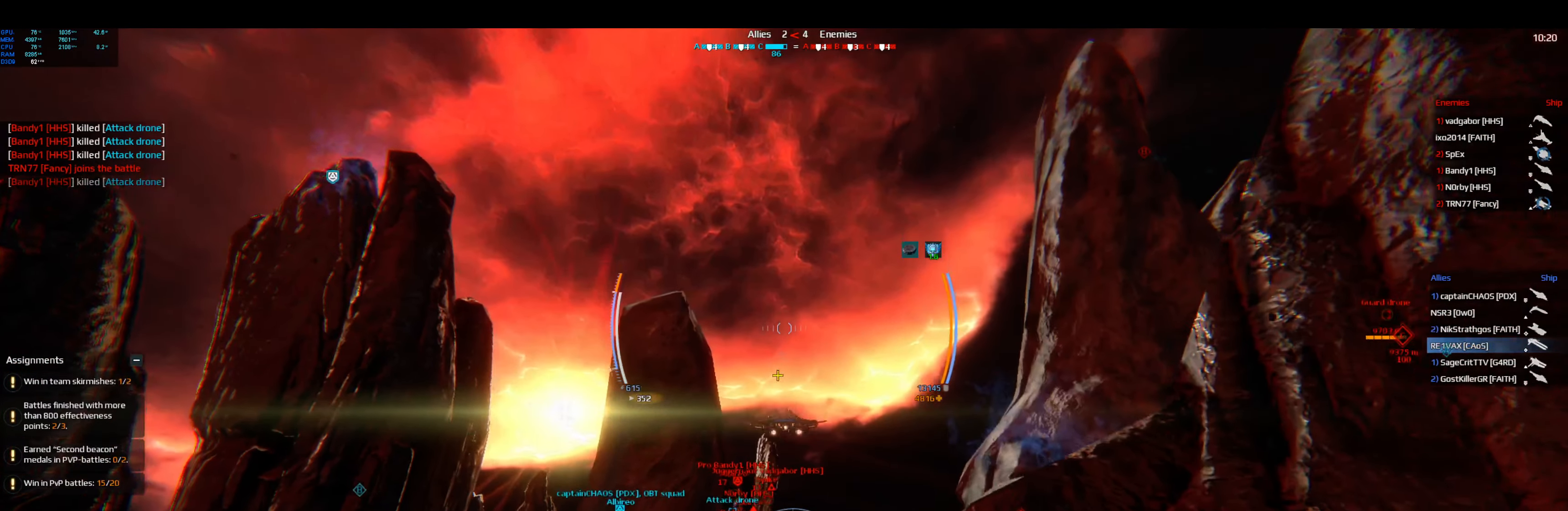
{"keys": ["space", "w"], "events": []}
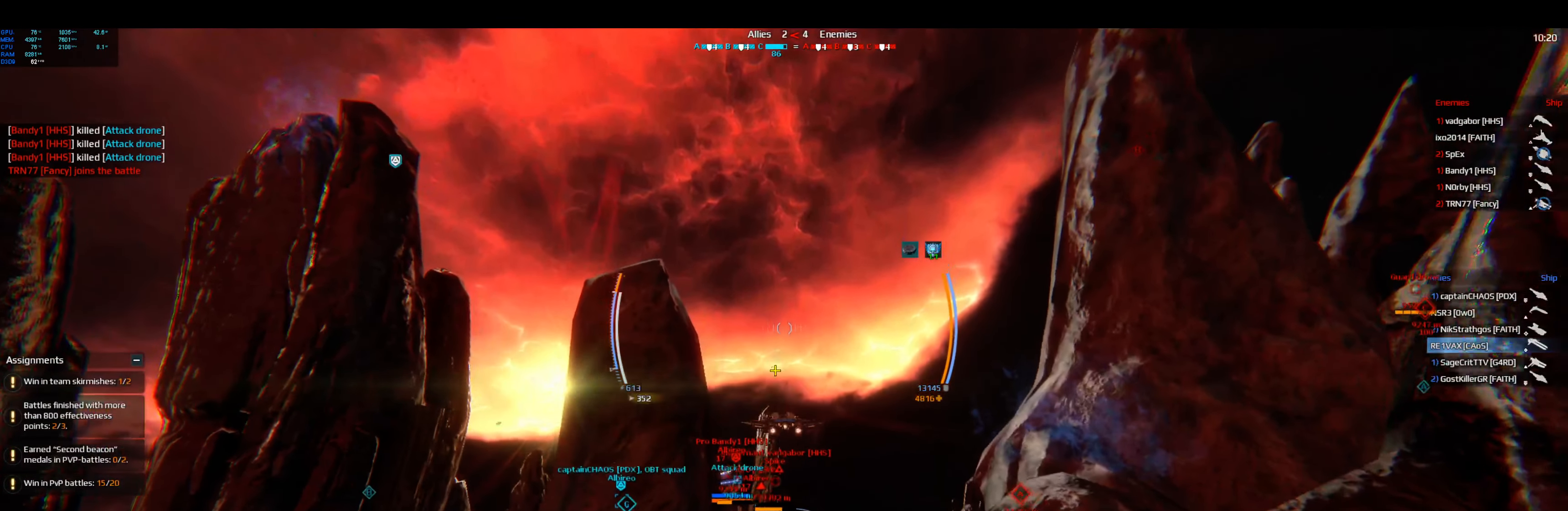
{"keys": ["space", "w"], "events": []}
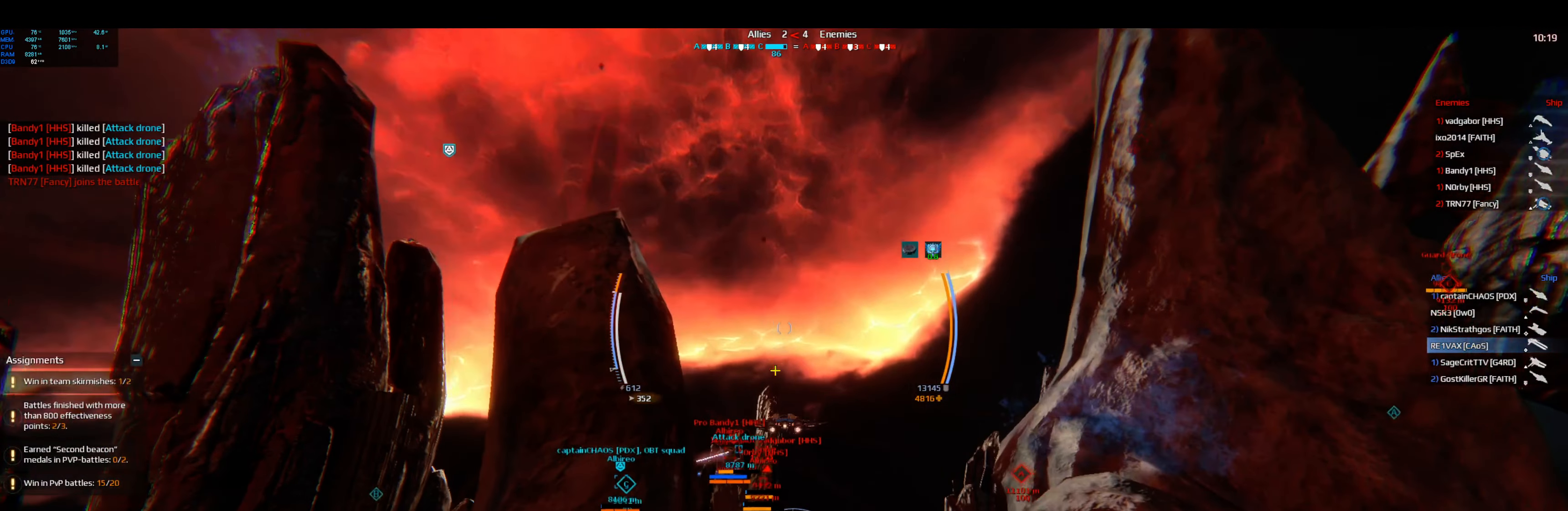
{"keys": ["space", "w"], "events": []}
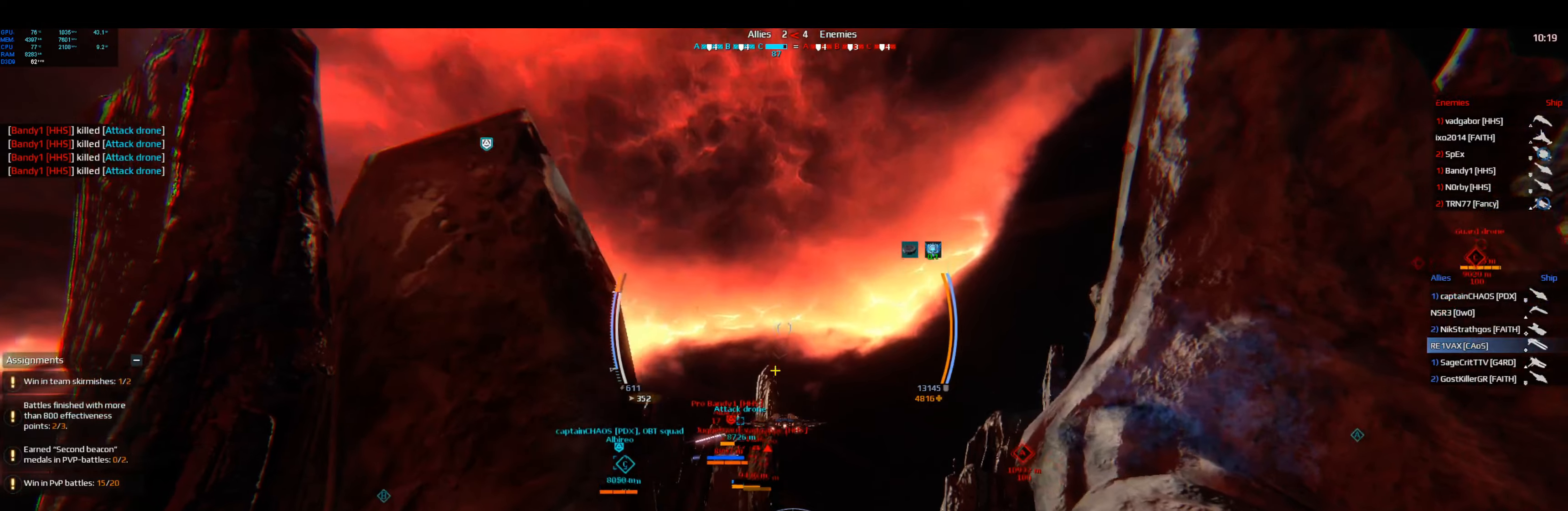
{"keys": ["space", "w"], "events": []}
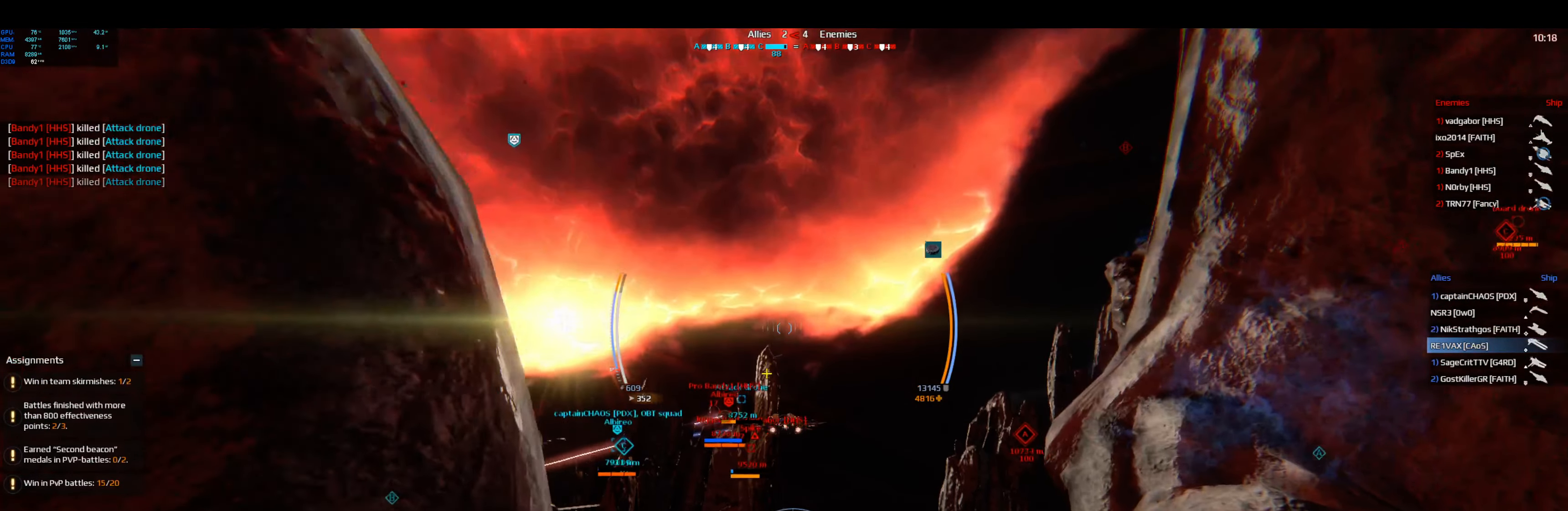
{"keys": ["space", "w"], "events": []}
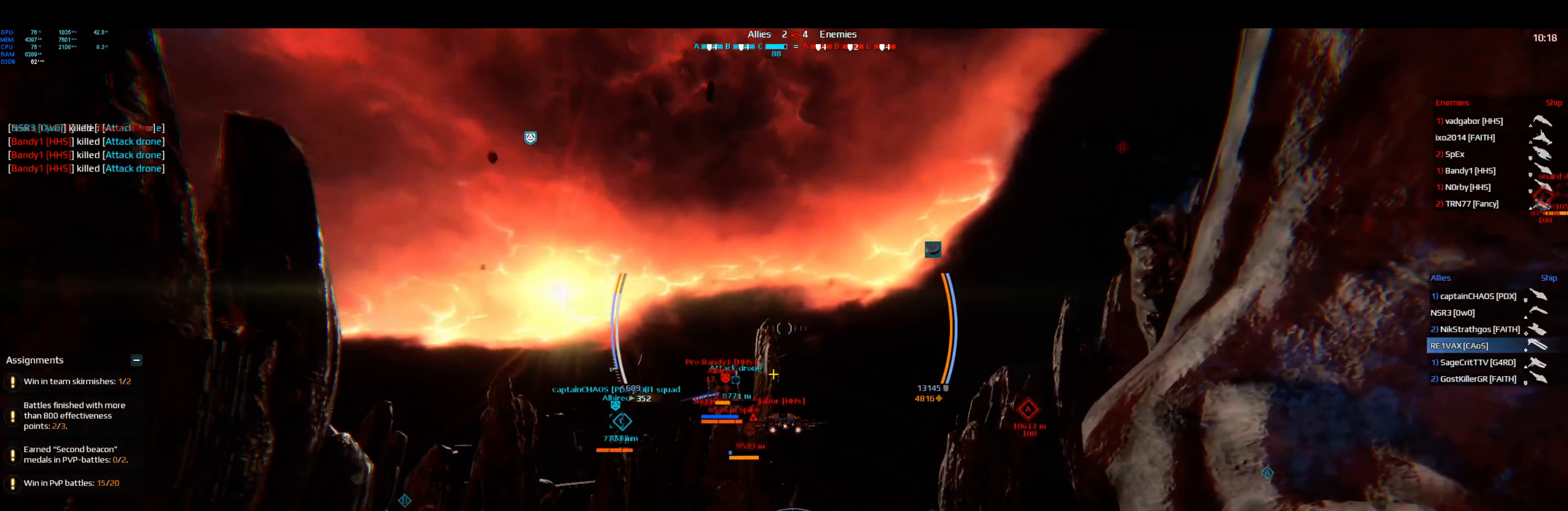
{"keys": ["space", "w"], "events": []}
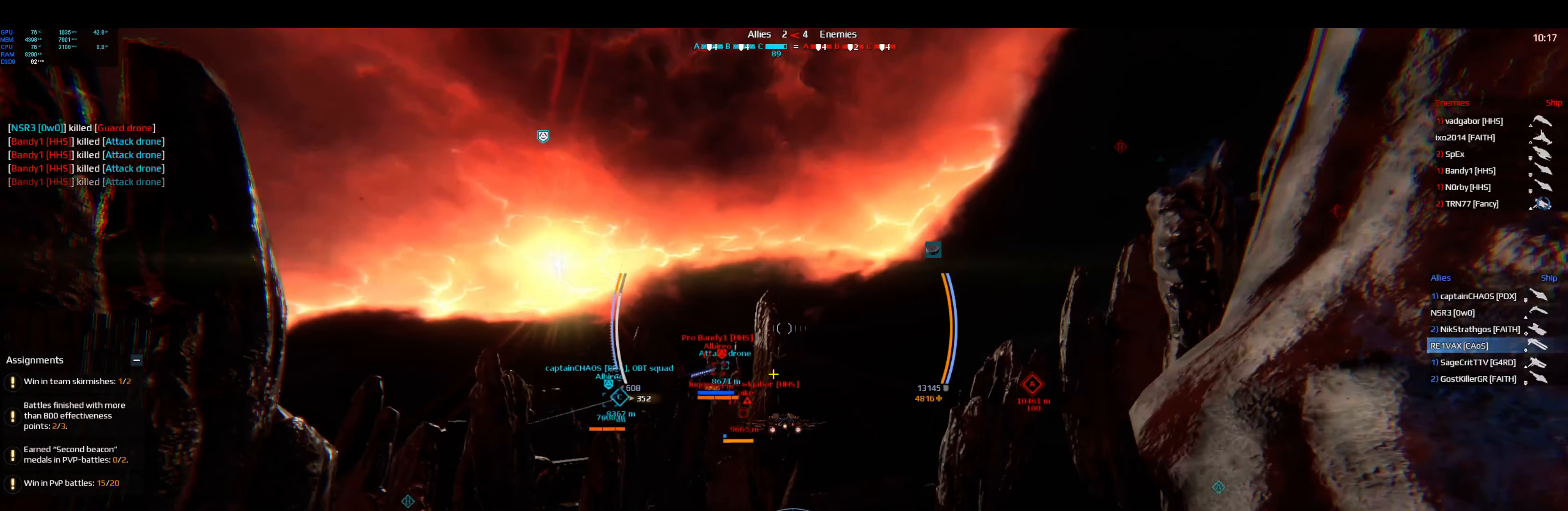
{"keys": ["space", "w"], "events": []}
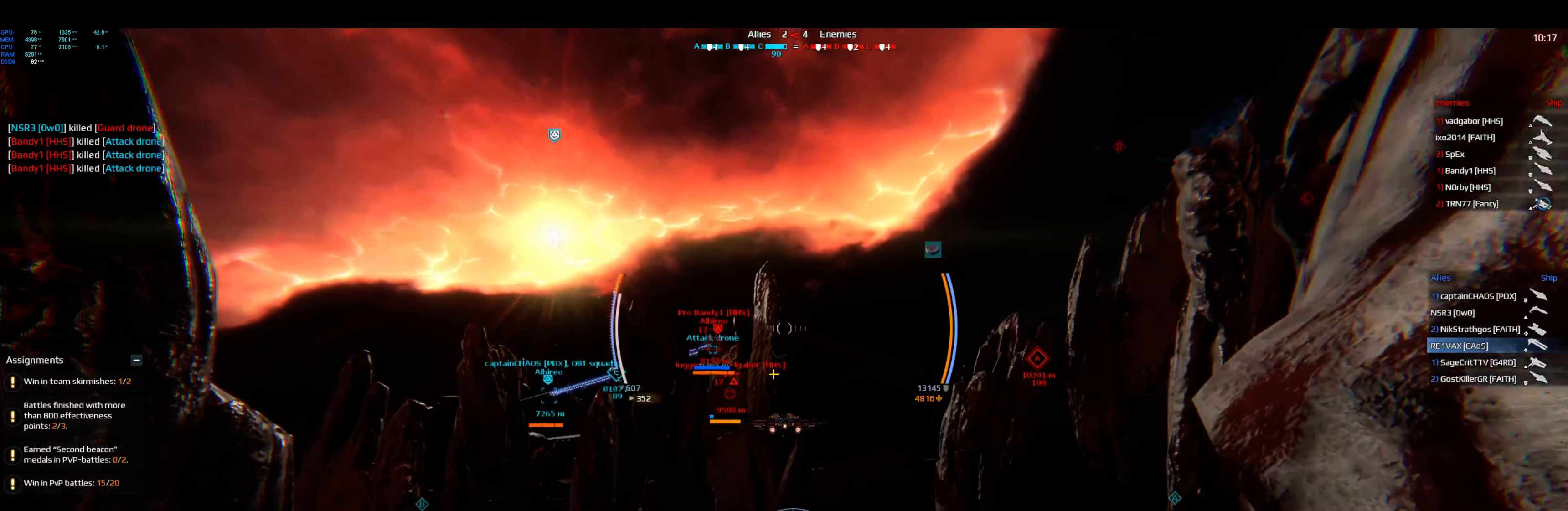
{"keys": ["space", "w"], "events": []}
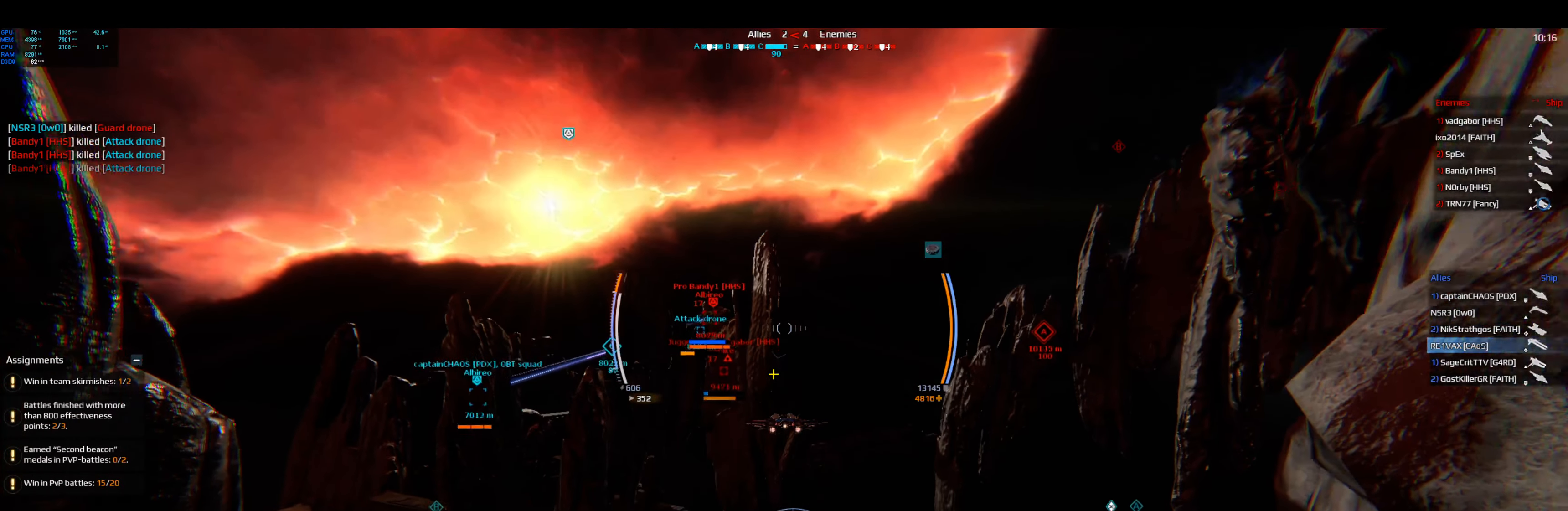
{"keys": ["space", "w"], "events": []}
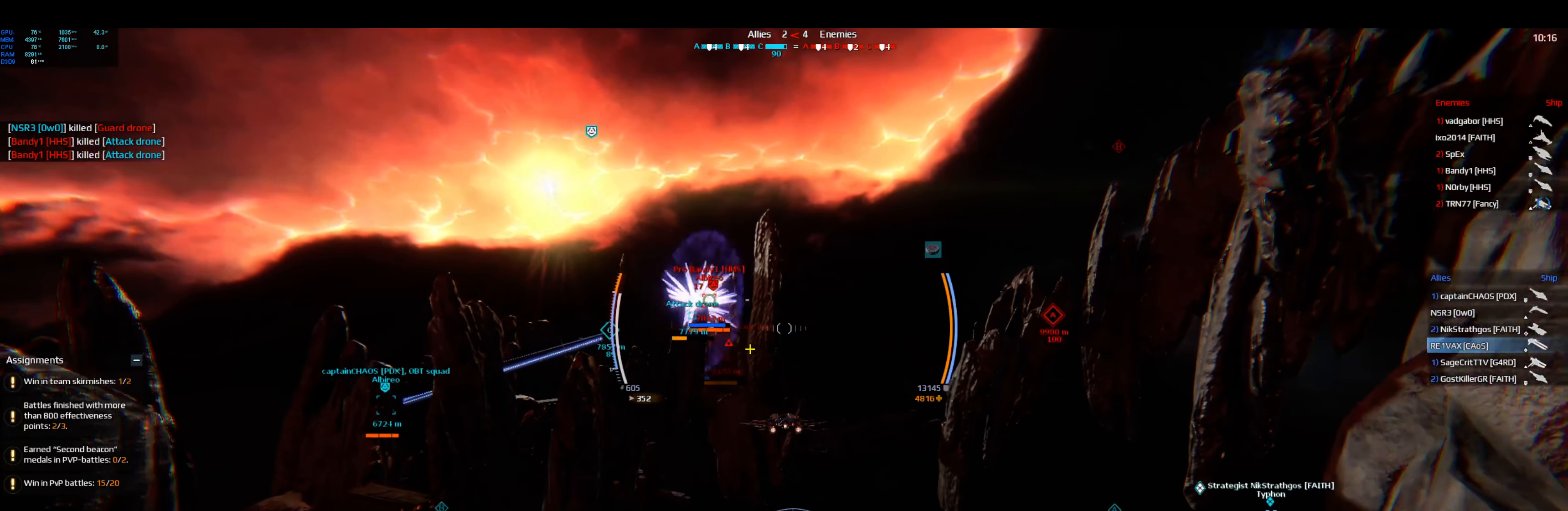
{"keys": ["space", "w"], "events": []}
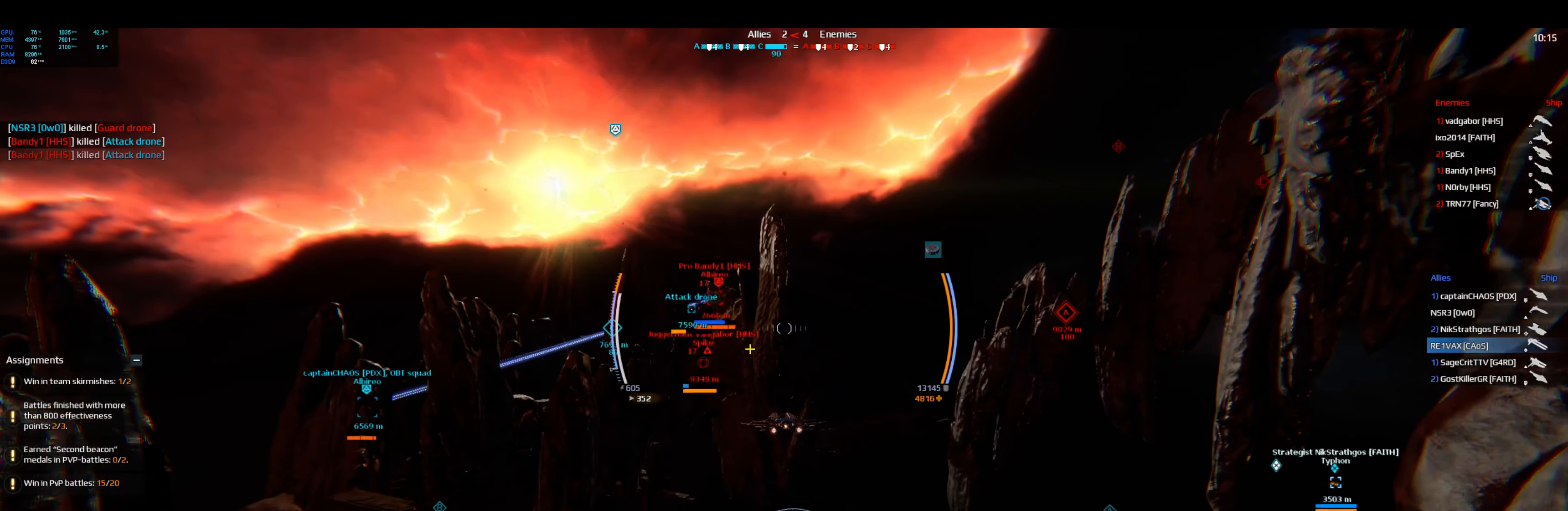
{"keys": ["space", "w"], "events": []}
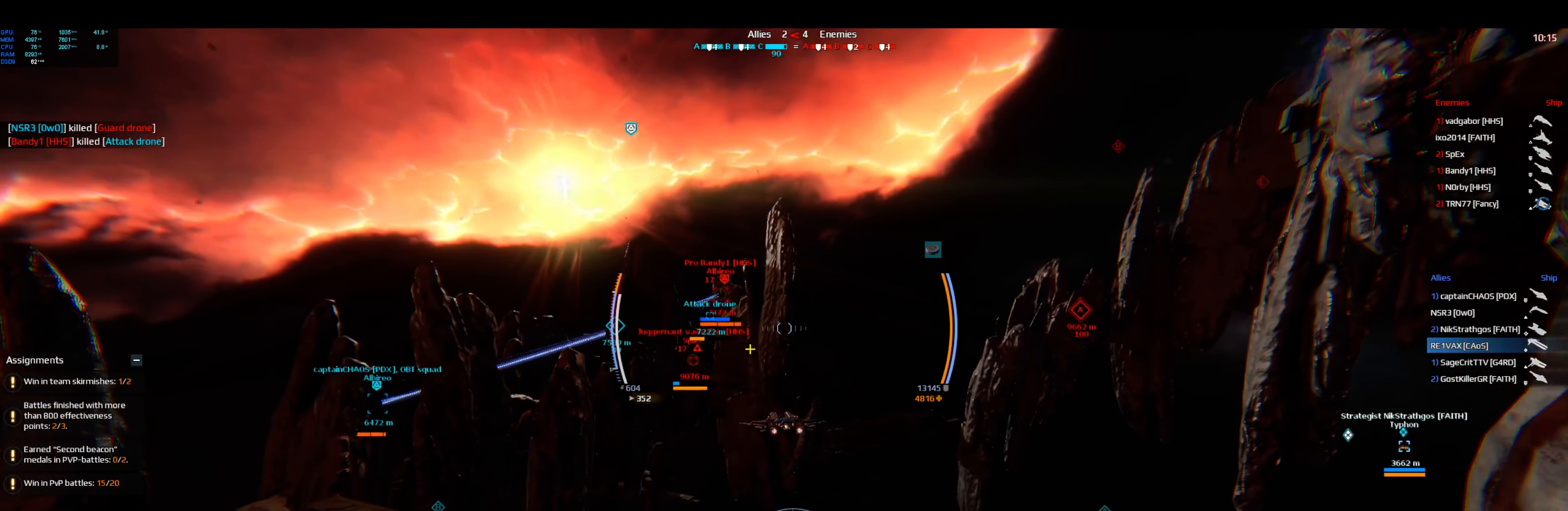
{"keys": ["space", "w"], "events": []}
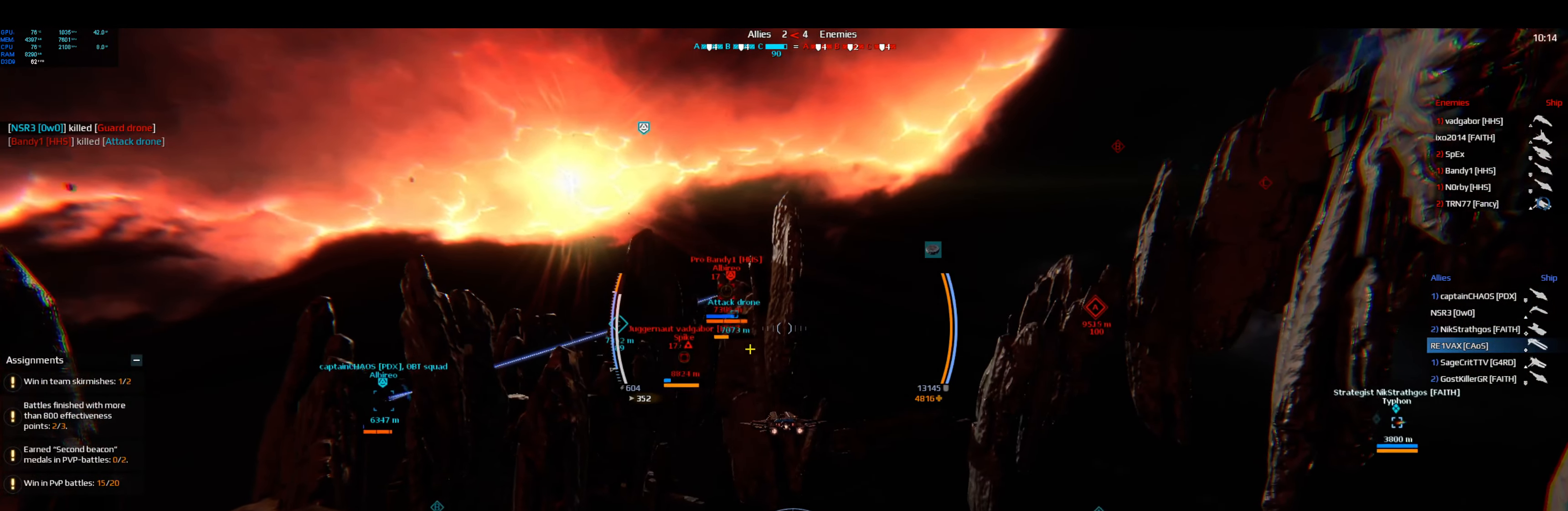
{"keys": ["space", "w"], "events": []}